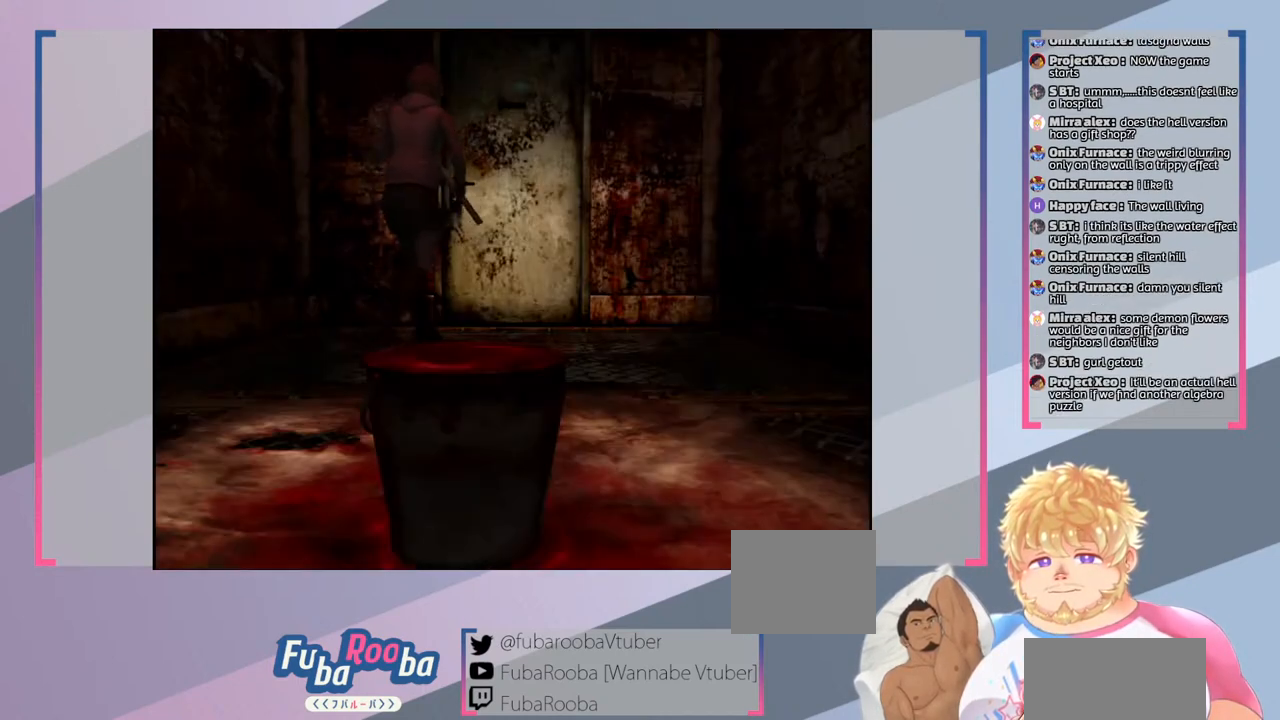
Gameplay with a controller (PlayStation layout); each line is a JSON object with the inputs held at the frame after it. "events" lists button and stick changes between this image and that frame as [ms after this image, input, new state], when the widget could be followed in between. Not read: L3 R3.
{"buttons": [], "left_stick": "up-right", "right_stick": "center", "events": [[367, "left_stick", "up"], [500, "left_stick", "up-right"]]}
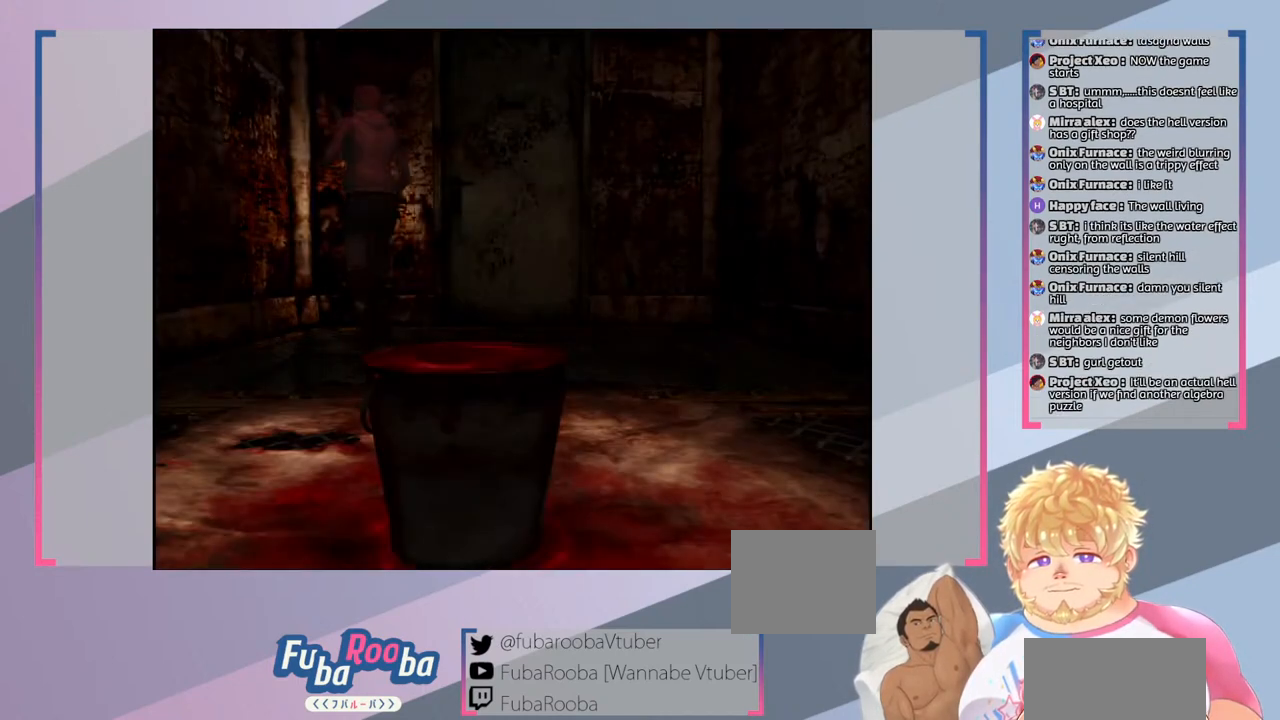
{"buttons": [], "left_stick": "up-right", "right_stick": "center", "events": []}
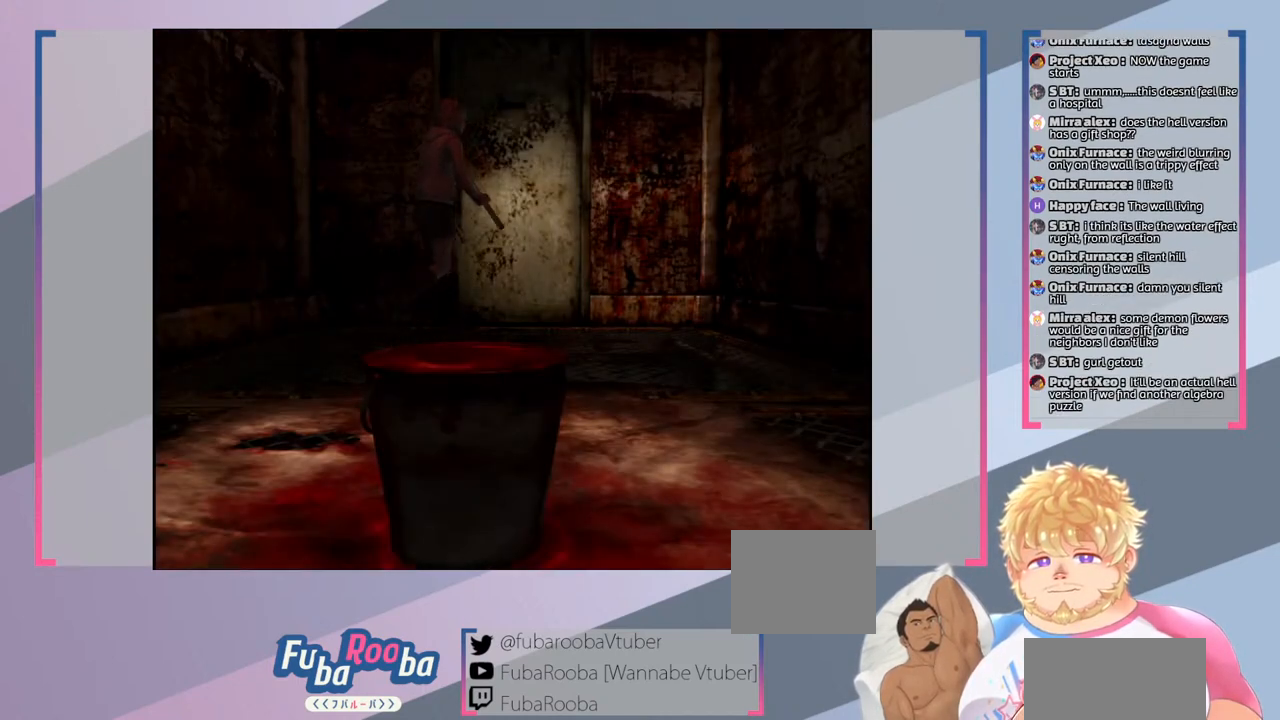
{"buttons": [], "left_stick": "up", "right_stick": "center", "events": [[267, "left_stick", "up"]]}
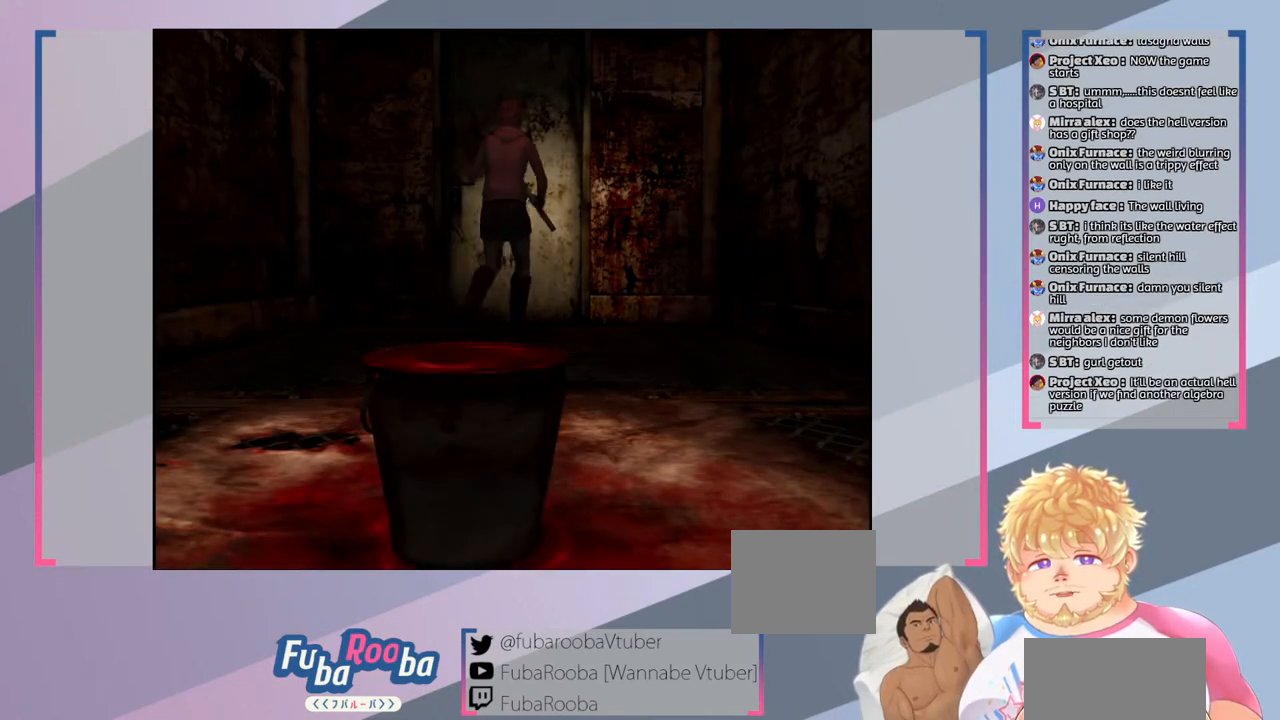
{"buttons": [], "left_stick": "center", "right_stick": "center", "events": [[133, "CROSS", "down"], [133, "left_stick", "center"], [267, "CROSS", "up"]]}
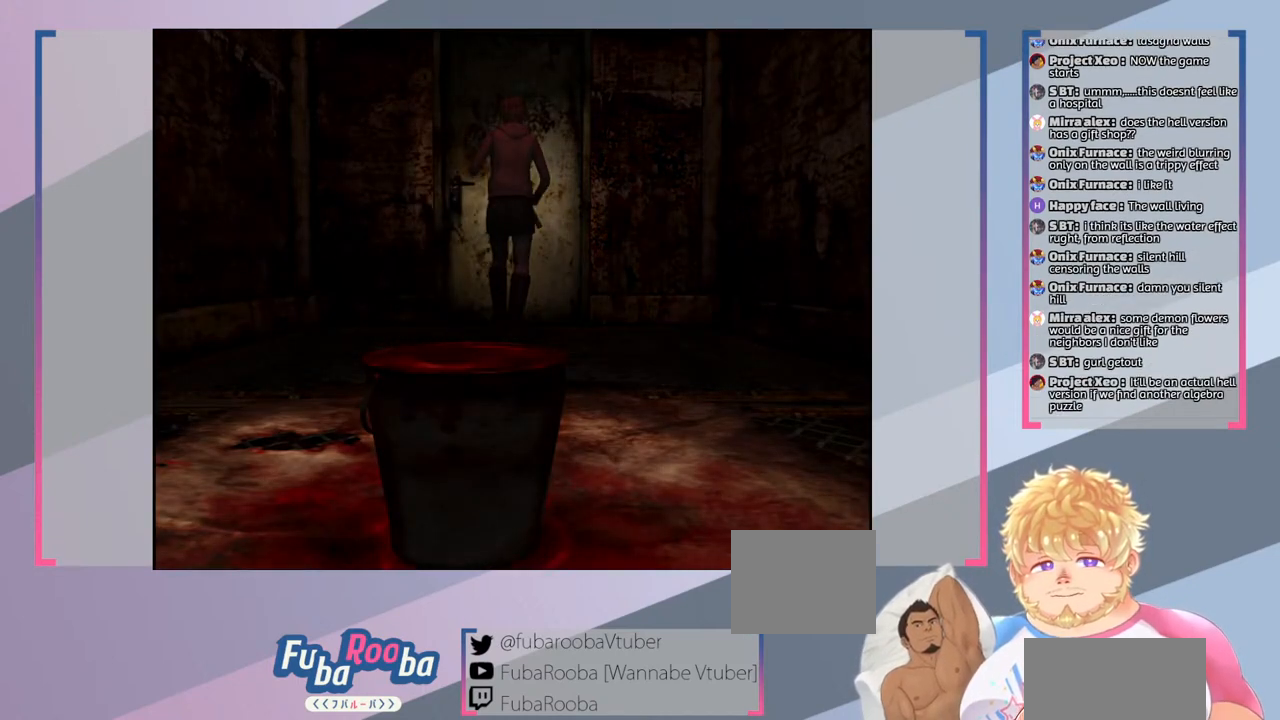
{"buttons": [], "left_stick": "center", "right_stick": "center", "events": []}
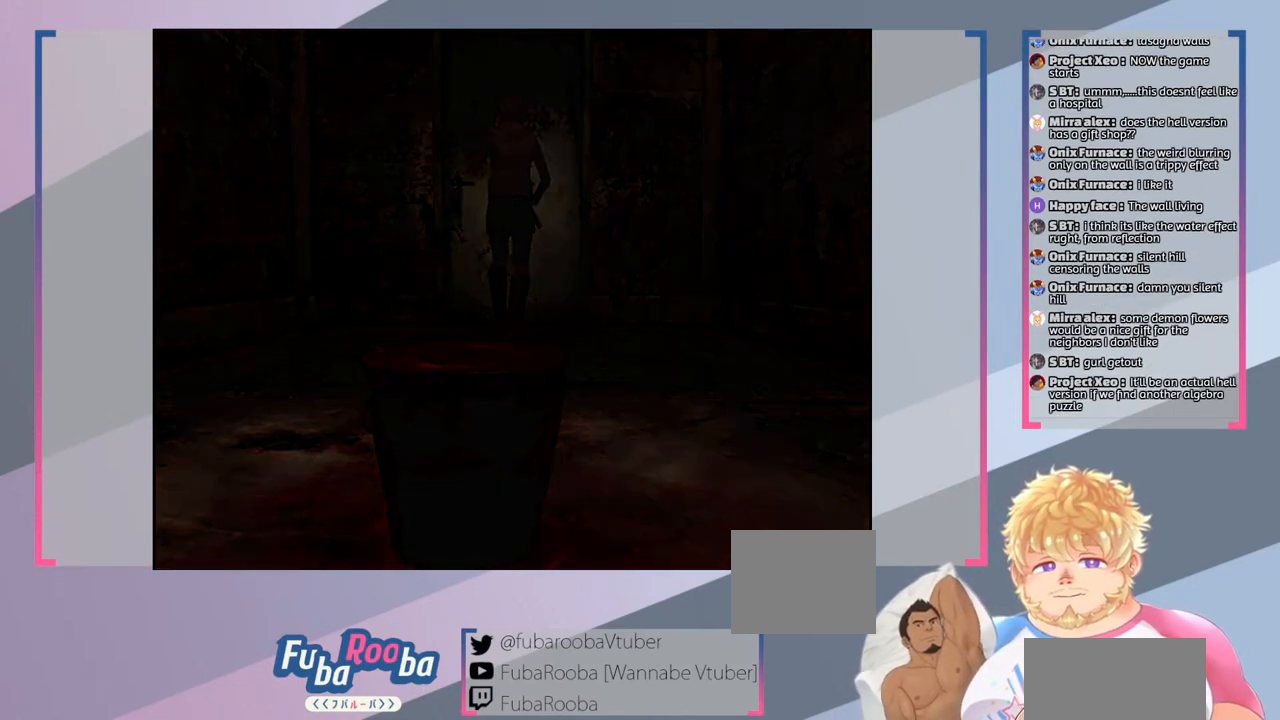
{"buttons": [], "left_stick": "center", "right_stick": "center", "events": []}
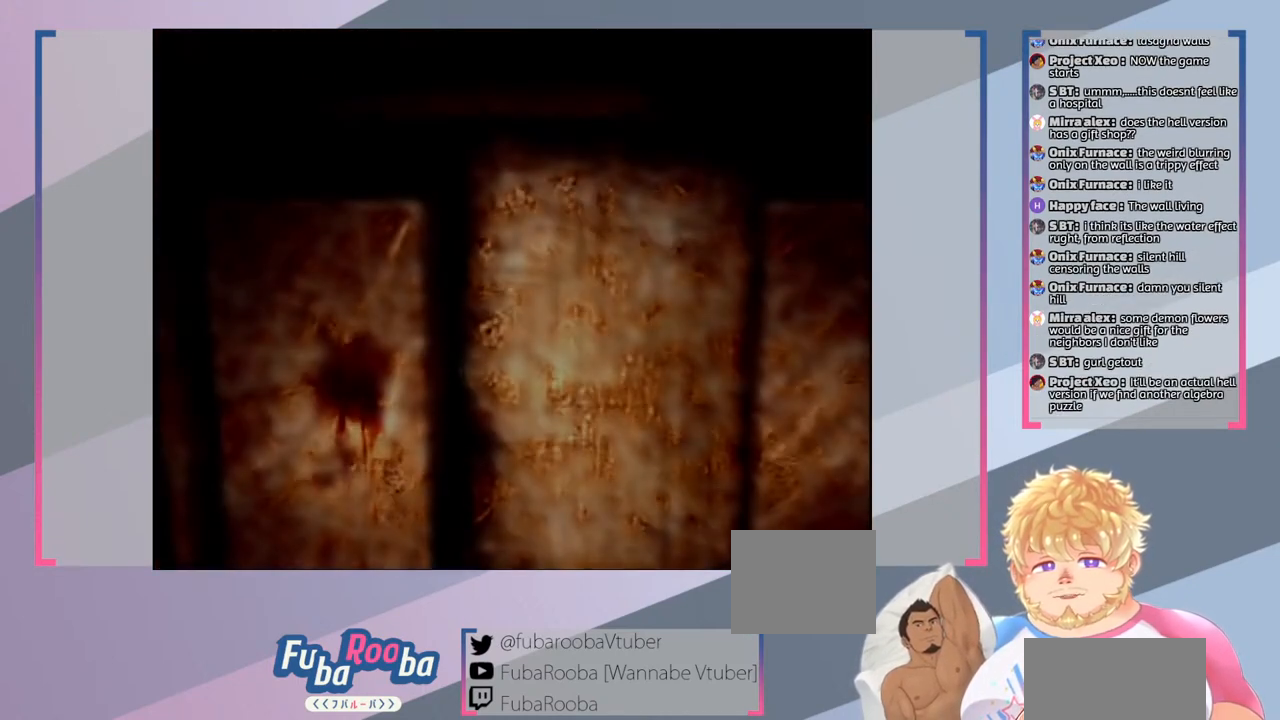
{"buttons": [], "left_stick": "center", "right_stick": "center", "events": []}
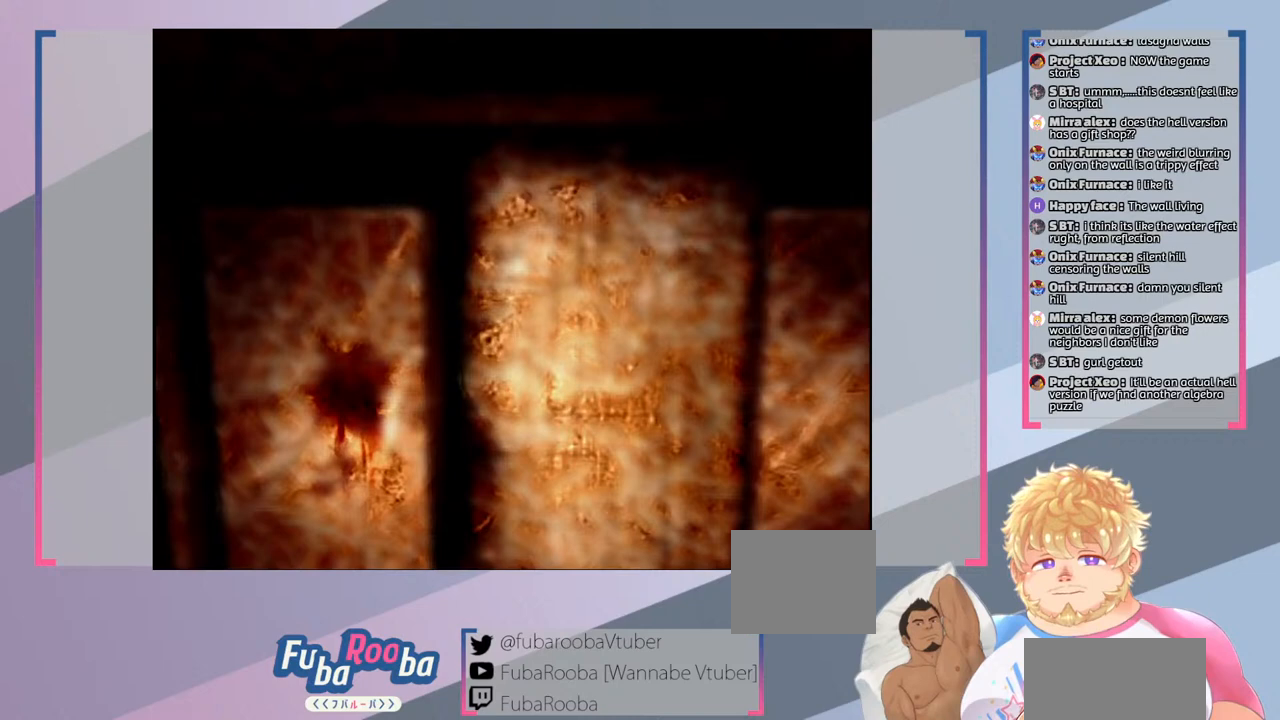
{"buttons": [], "left_stick": "center", "right_stick": "center", "events": []}
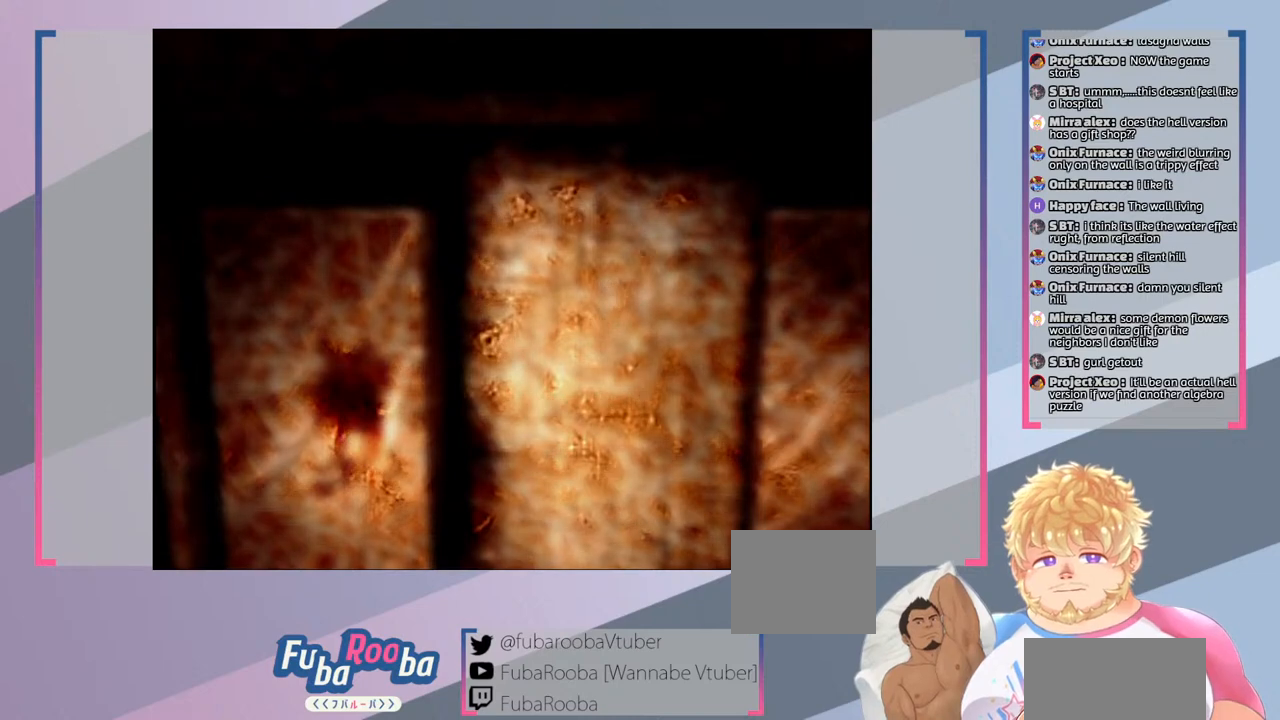
{"buttons": [], "left_stick": "center", "right_stick": "center", "events": []}
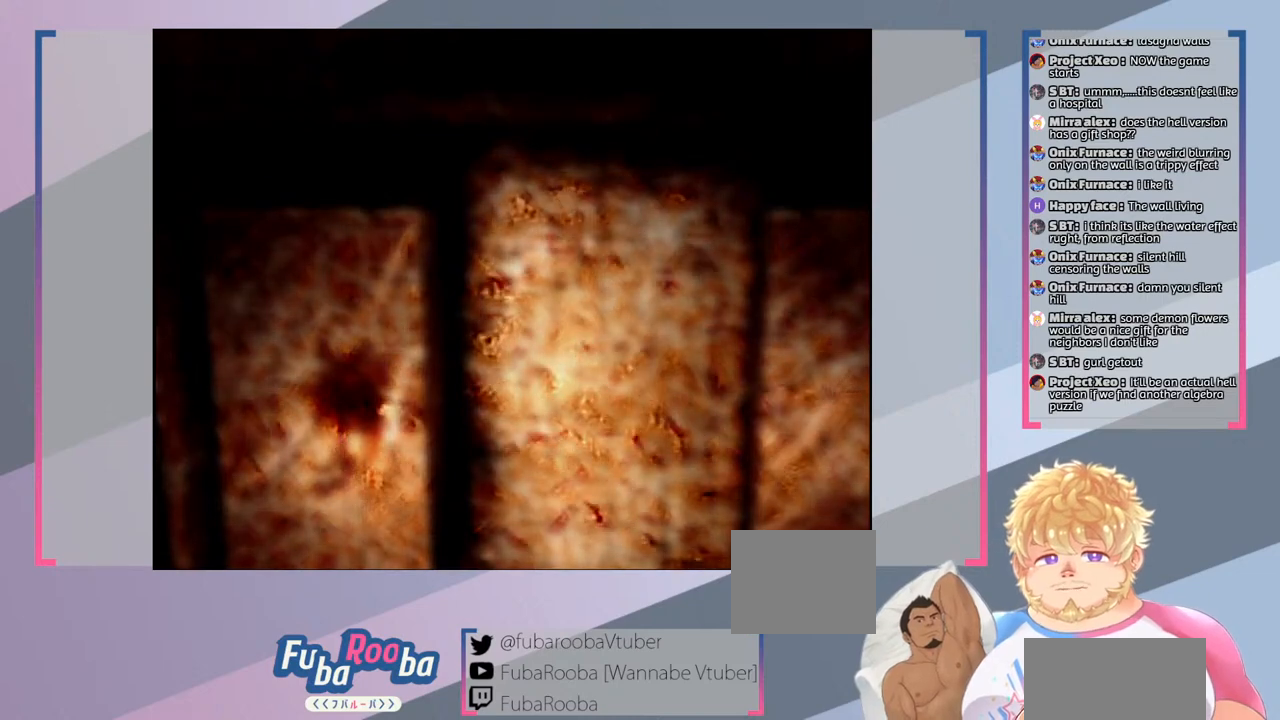
{"buttons": [], "left_stick": "up", "right_stick": "center", "events": [[500, "left_stick", "up"]]}
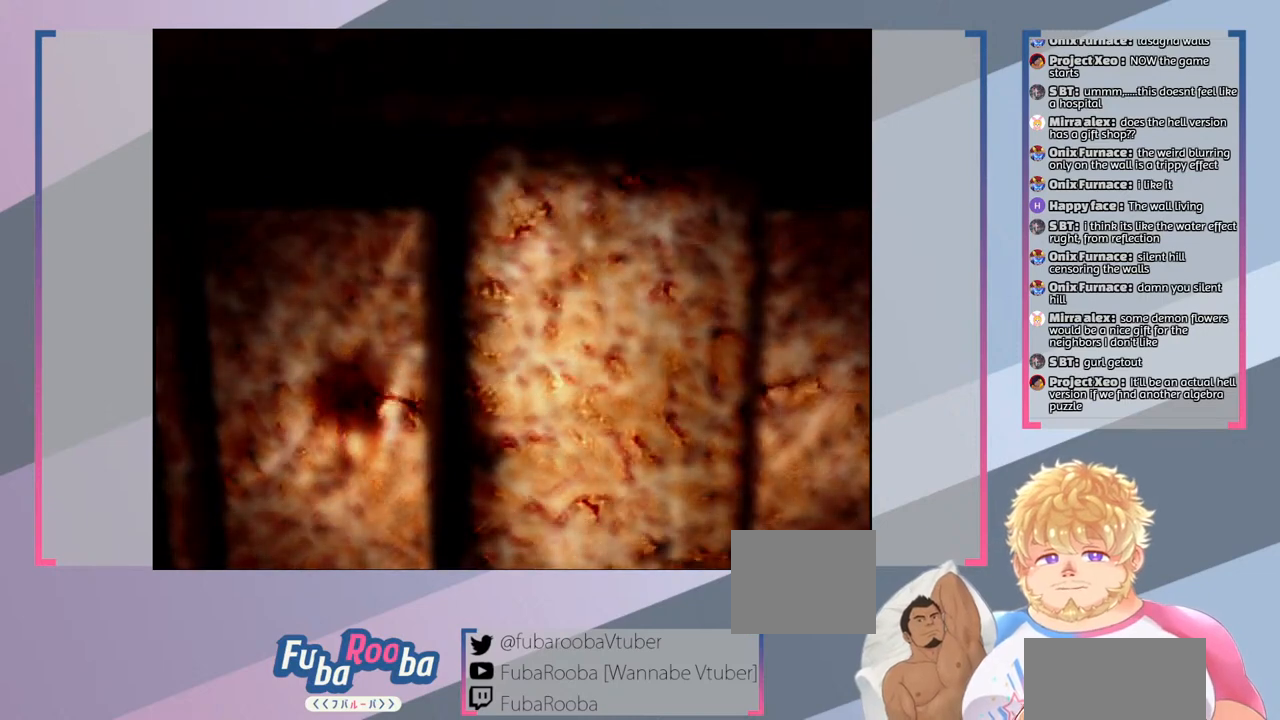
{"buttons": [], "left_stick": "center", "right_stick": "center", "events": [[300, "left_stick", "center"]]}
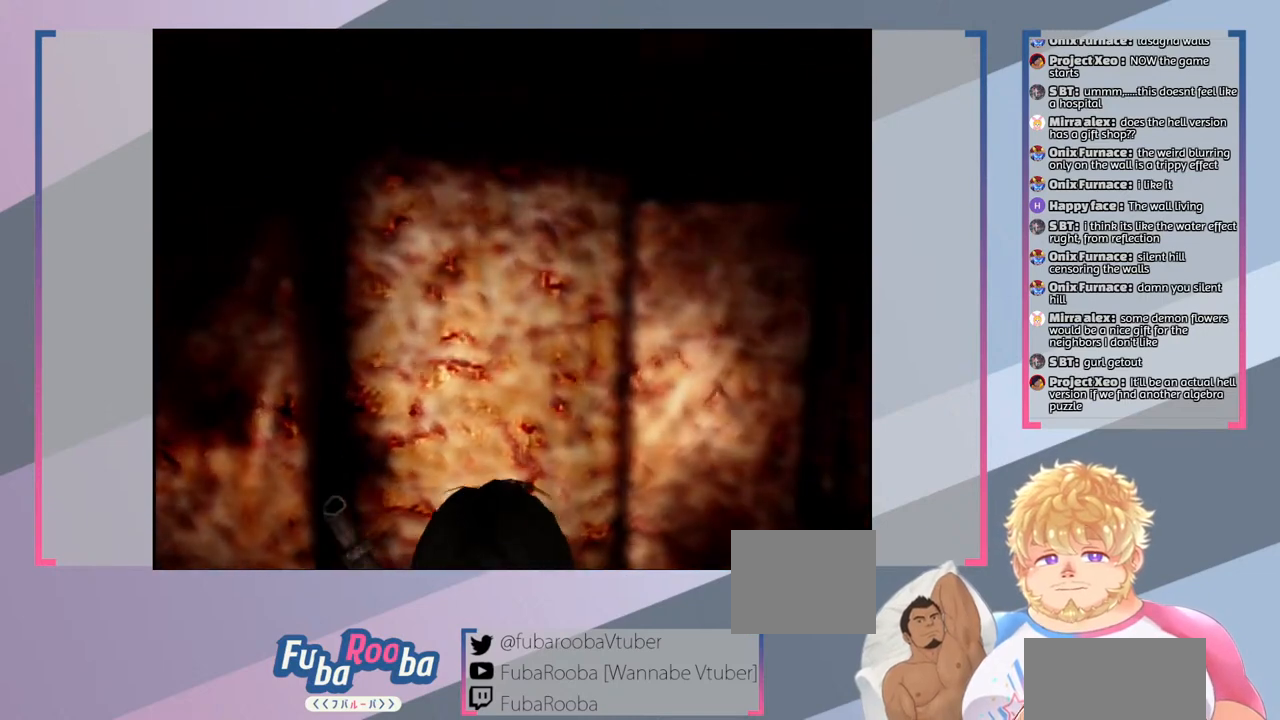
{"buttons": [], "left_stick": "up", "right_stick": "center", "events": [[167, "left_stick", "up"]]}
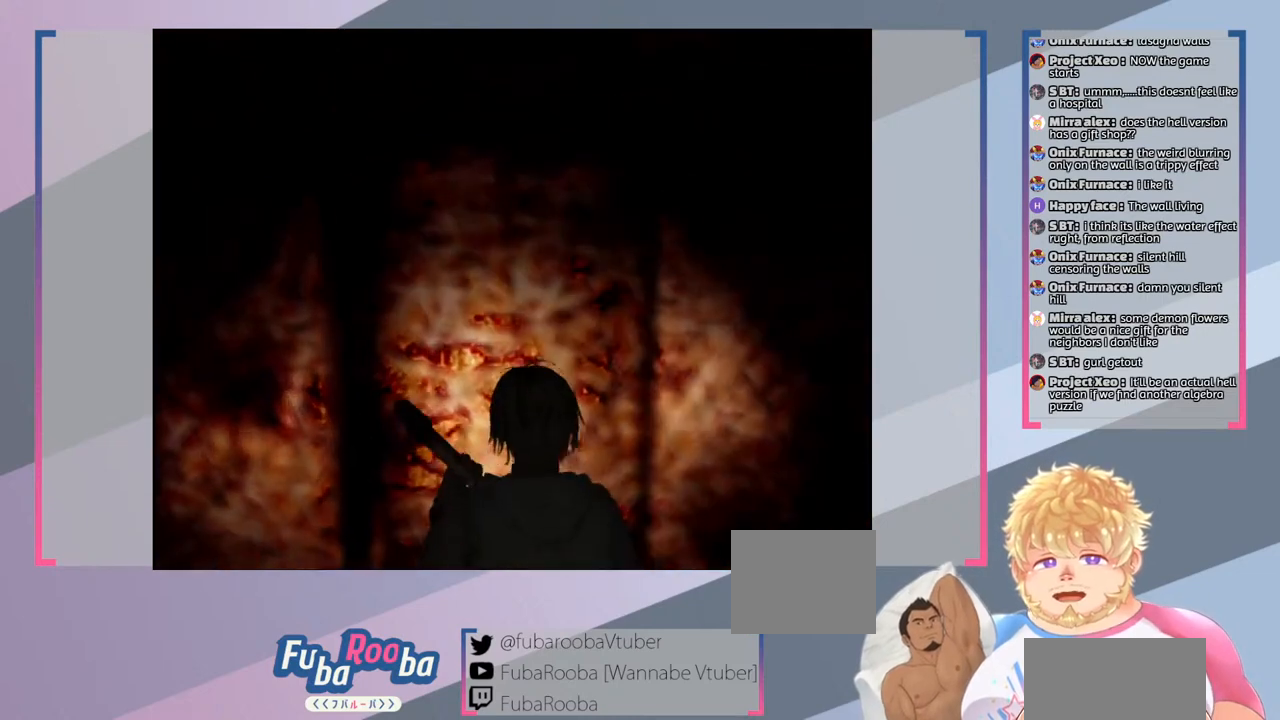
{"buttons": ["CROSS"], "left_stick": "up", "right_stick": "center", "events": [[500, "CROSS", "down"]]}
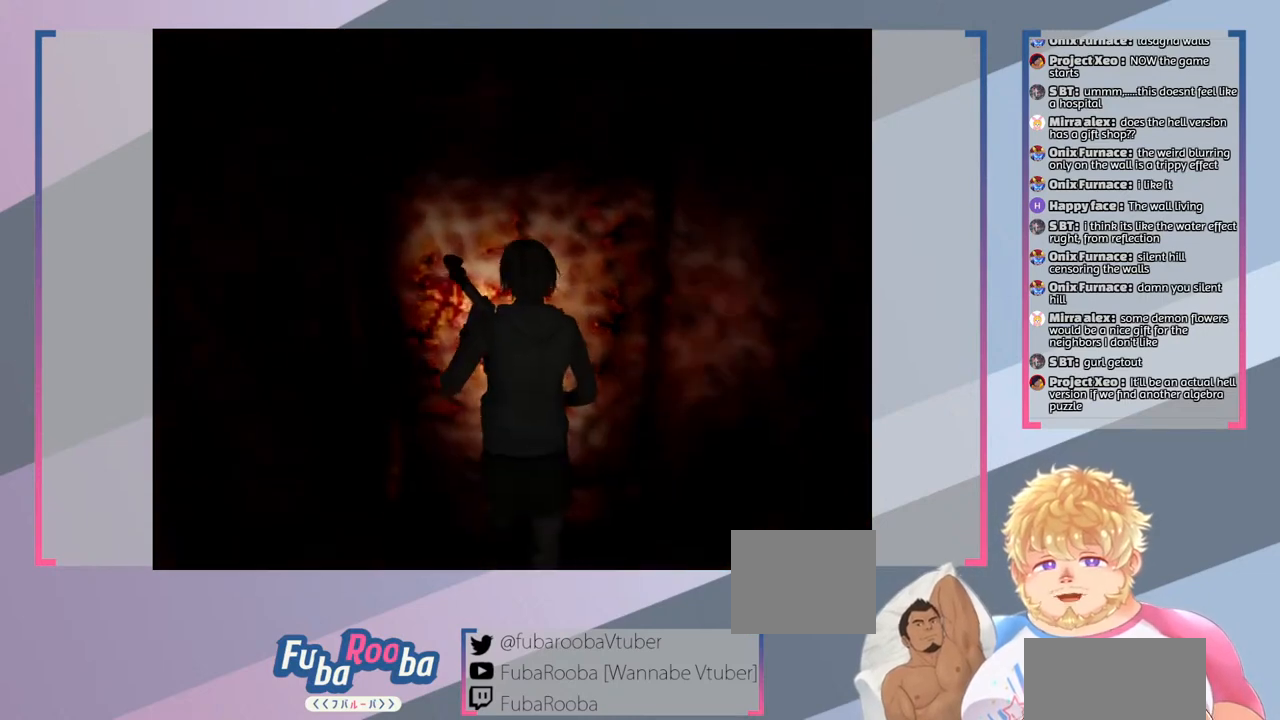
{"buttons": ["CROSS"], "left_stick": "up", "right_stick": "center", "events": [[133, "left_stick", "center"], [167, "CROSS", "up"], [367, "CROSS", "down"], [433, "left_stick", "up"]]}
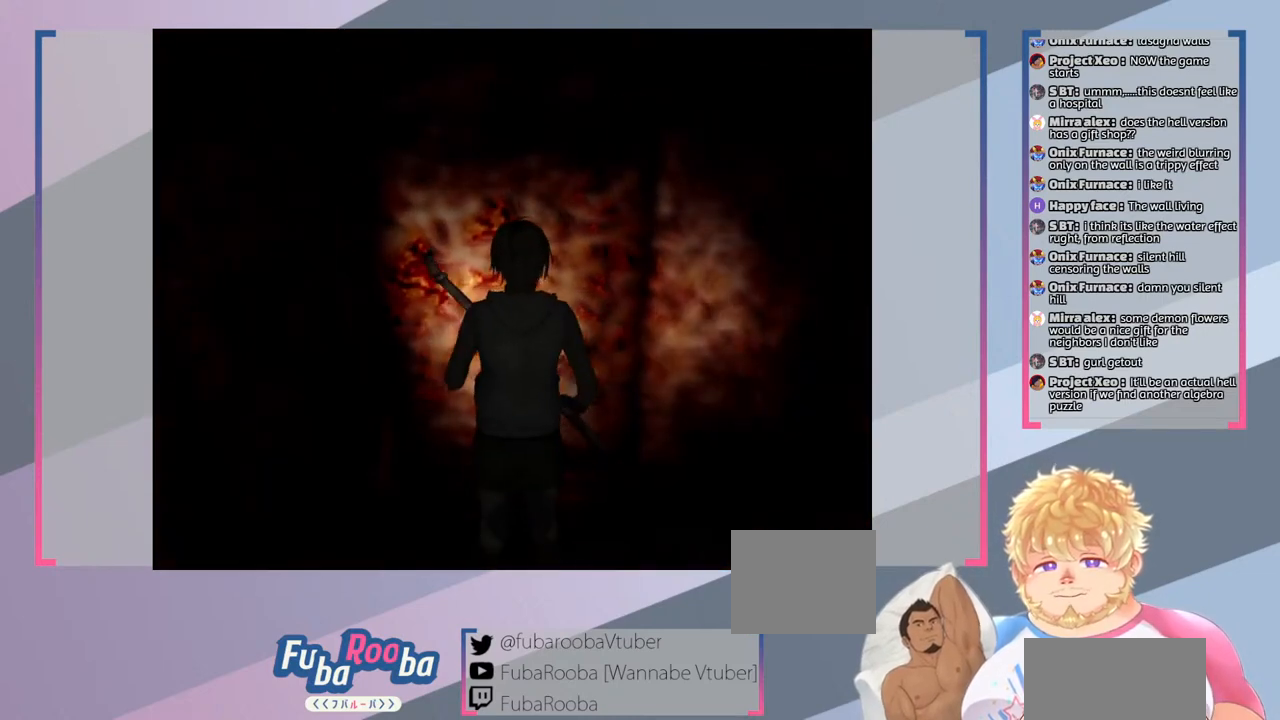
{"buttons": [], "left_stick": "center", "right_stick": "center", "events": [[33, "CROSS", "up"], [167, "left_stick", "center"]]}
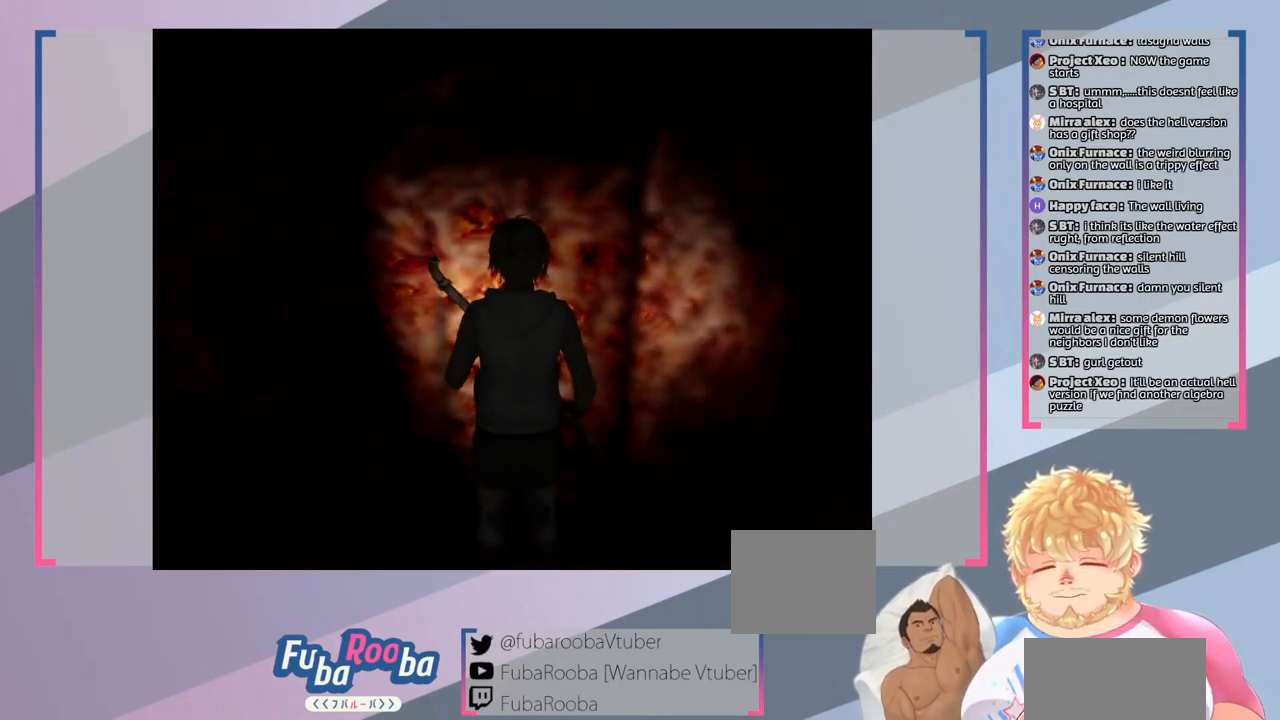
{"buttons": [], "left_stick": "center", "right_stick": "center", "events": [[67, "TRIANGLE", "down"], [200, "TRIANGLE", "up"]]}
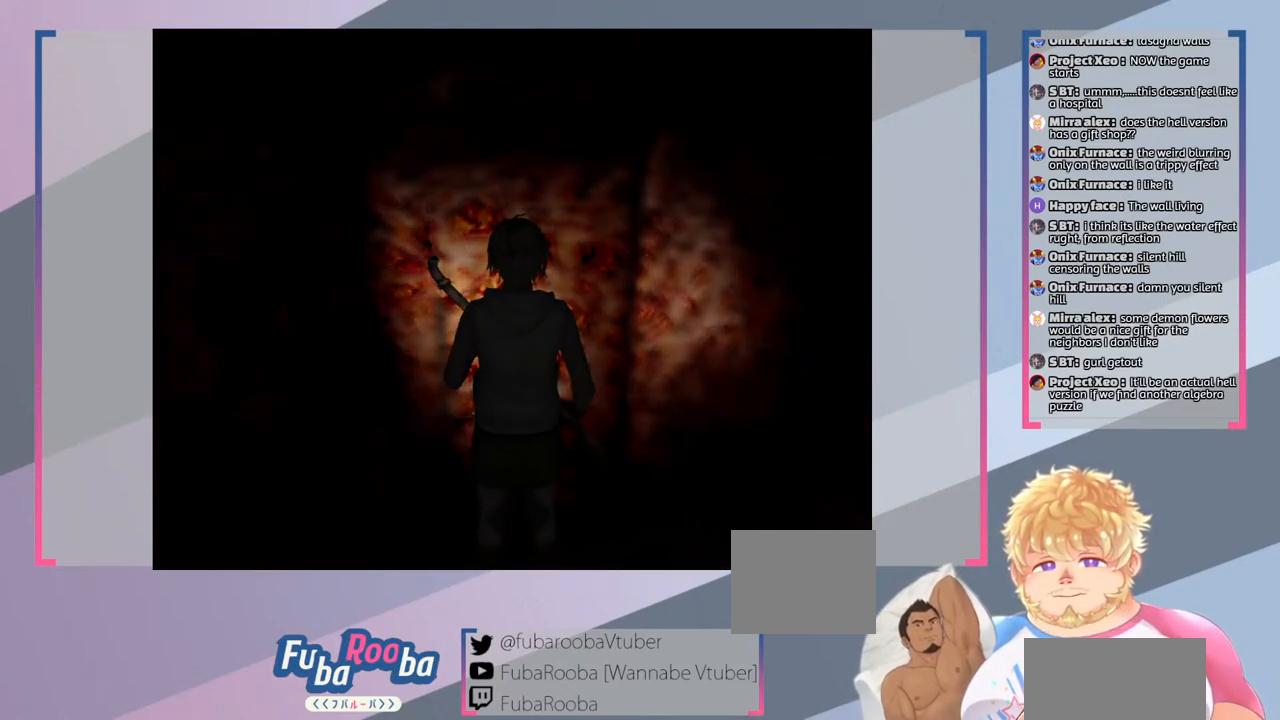
{"buttons": [], "left_stick": "center", "right_stick": "center", "events": []}
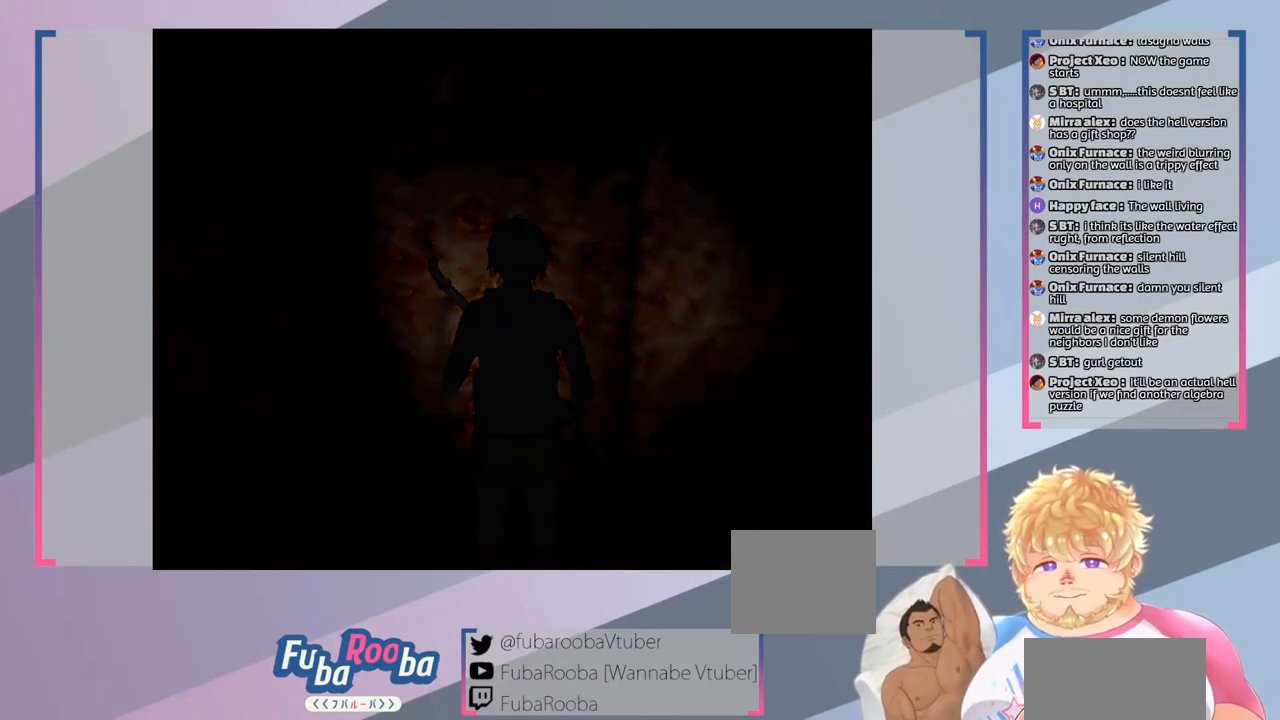
{"buttons": [], "left_stick": "center", "right_stick": "center", "events": []}
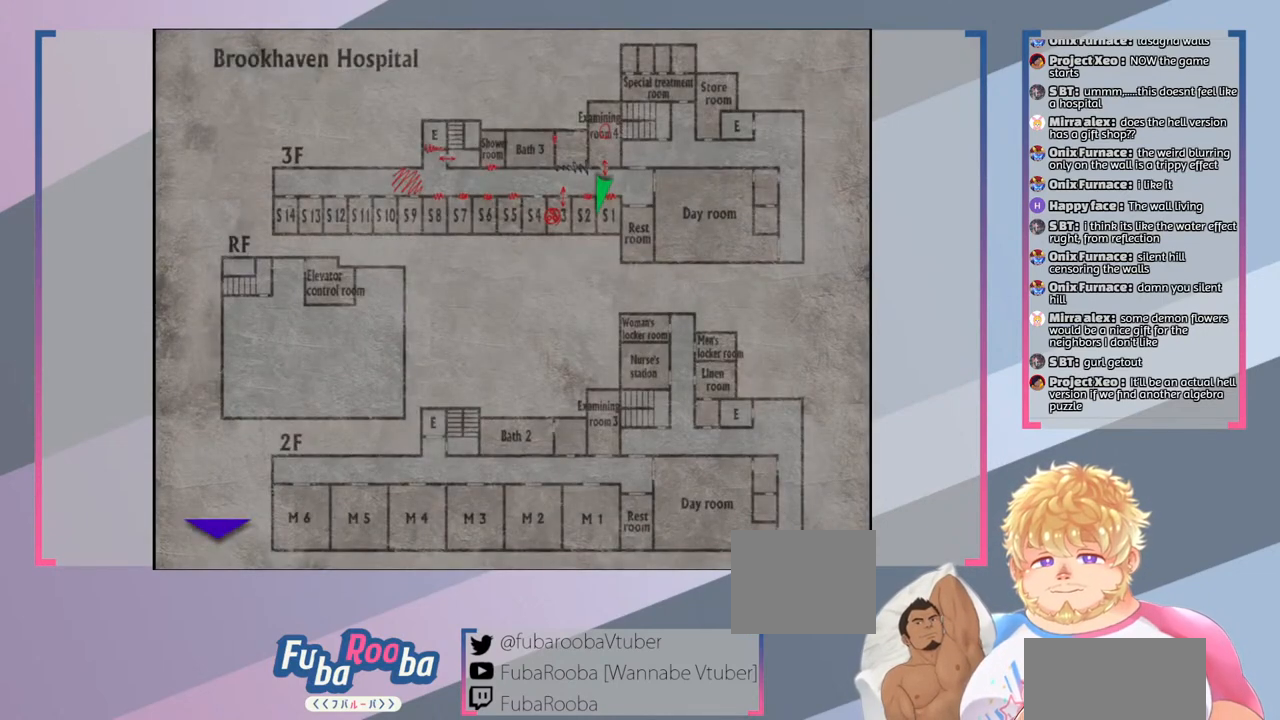
{"buttons": [], "left_stick": "center", "right_stick": "center", "events": []}
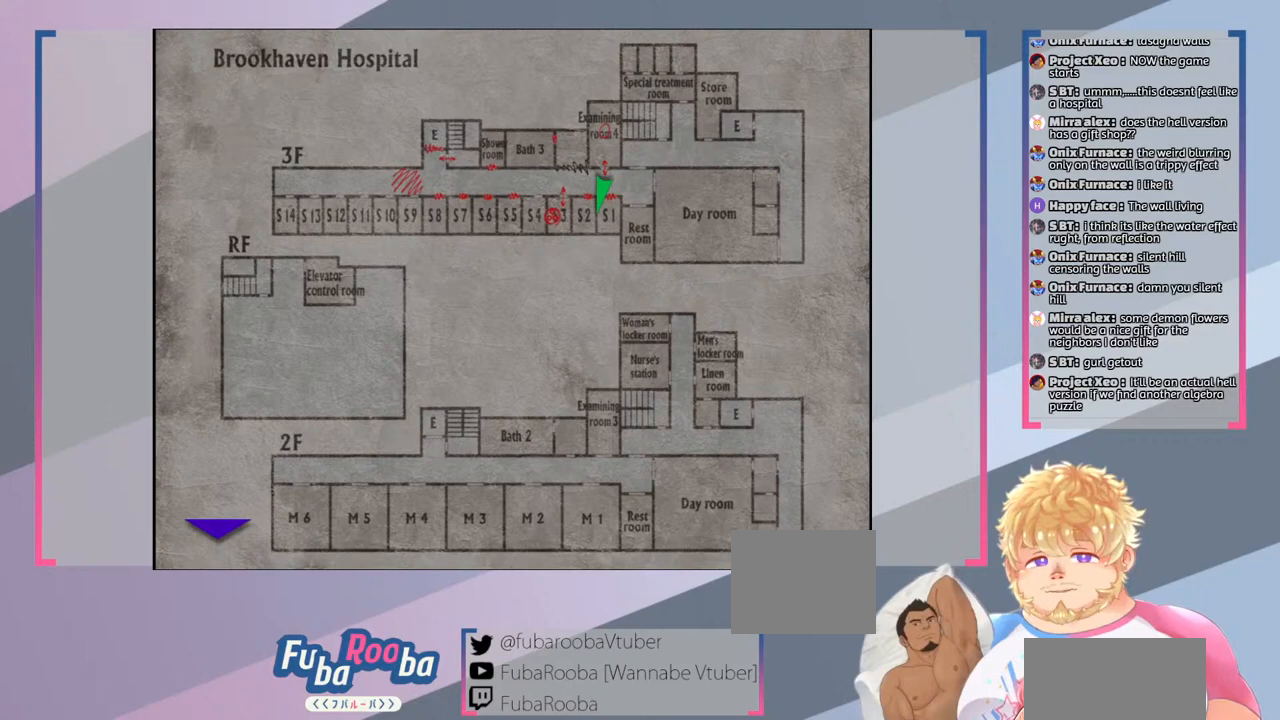
{"buttons": [], "left_stick": "center", "right_stick": "center", "events": []}
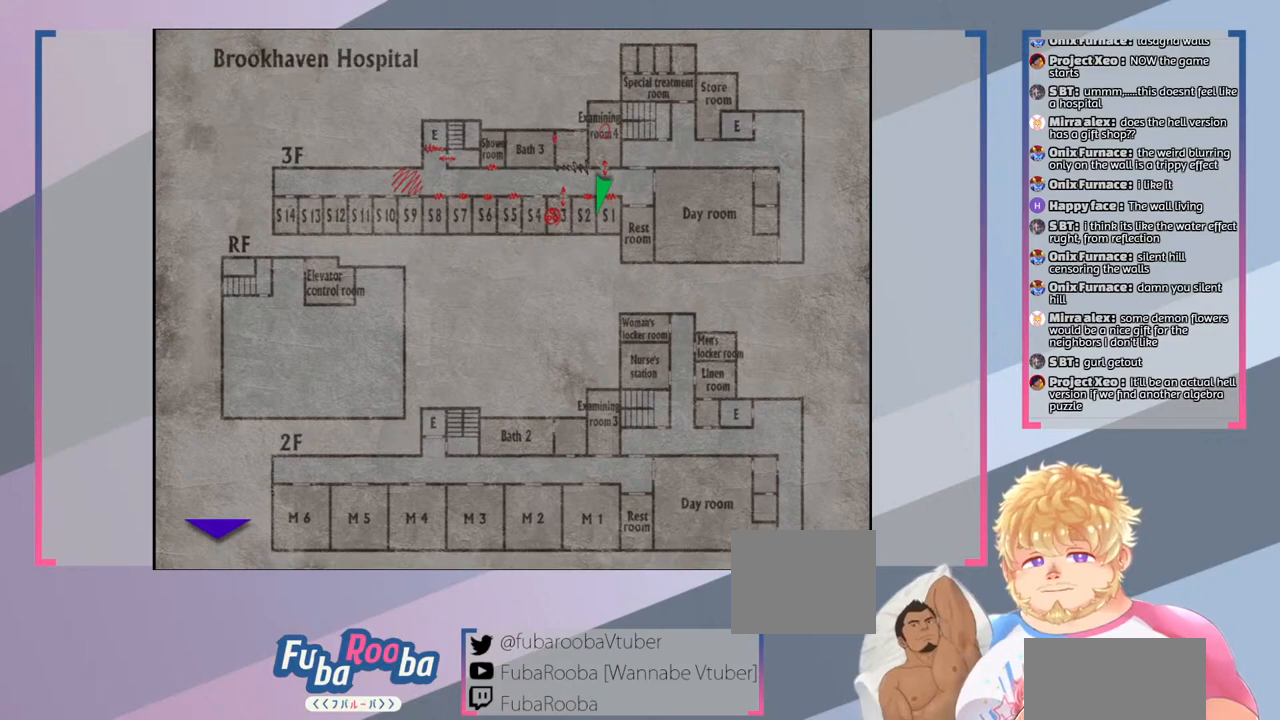
{"buttons": [], "left_stick": "center", "right_stick": "center", "events": []}
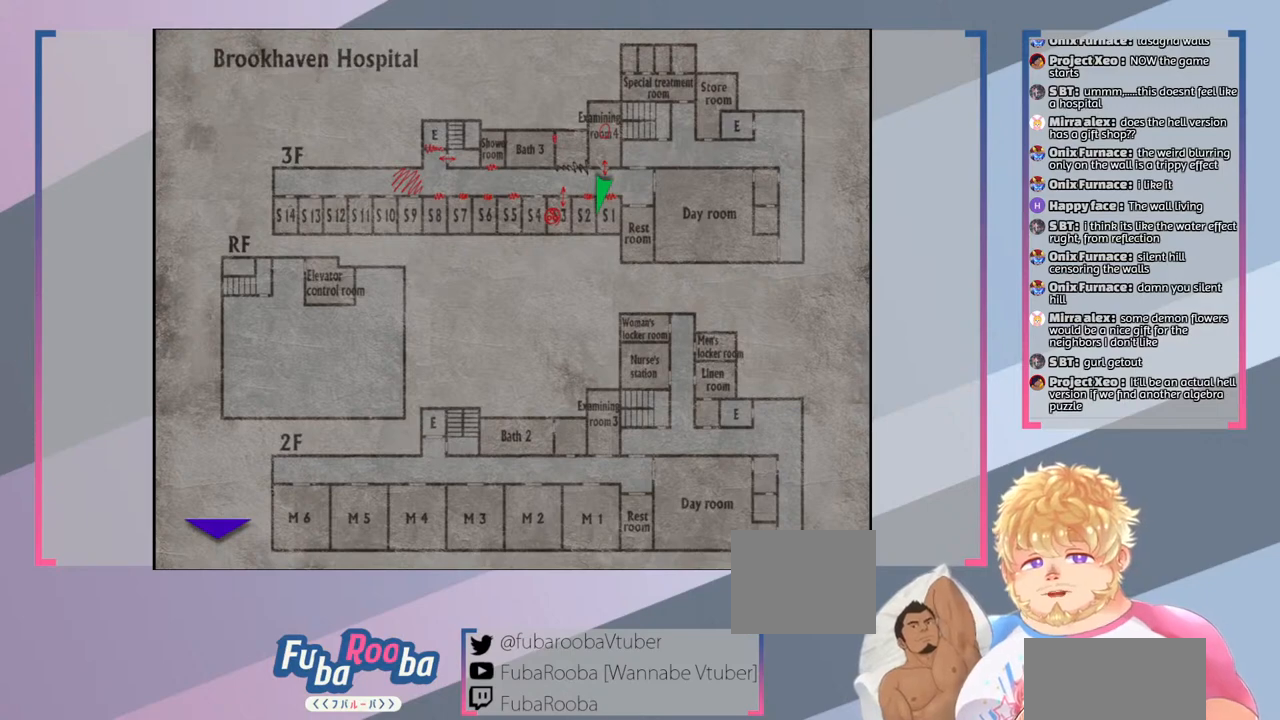
{"buttons": [], "left_stick": "center", "right_stick": "center", "events": []}
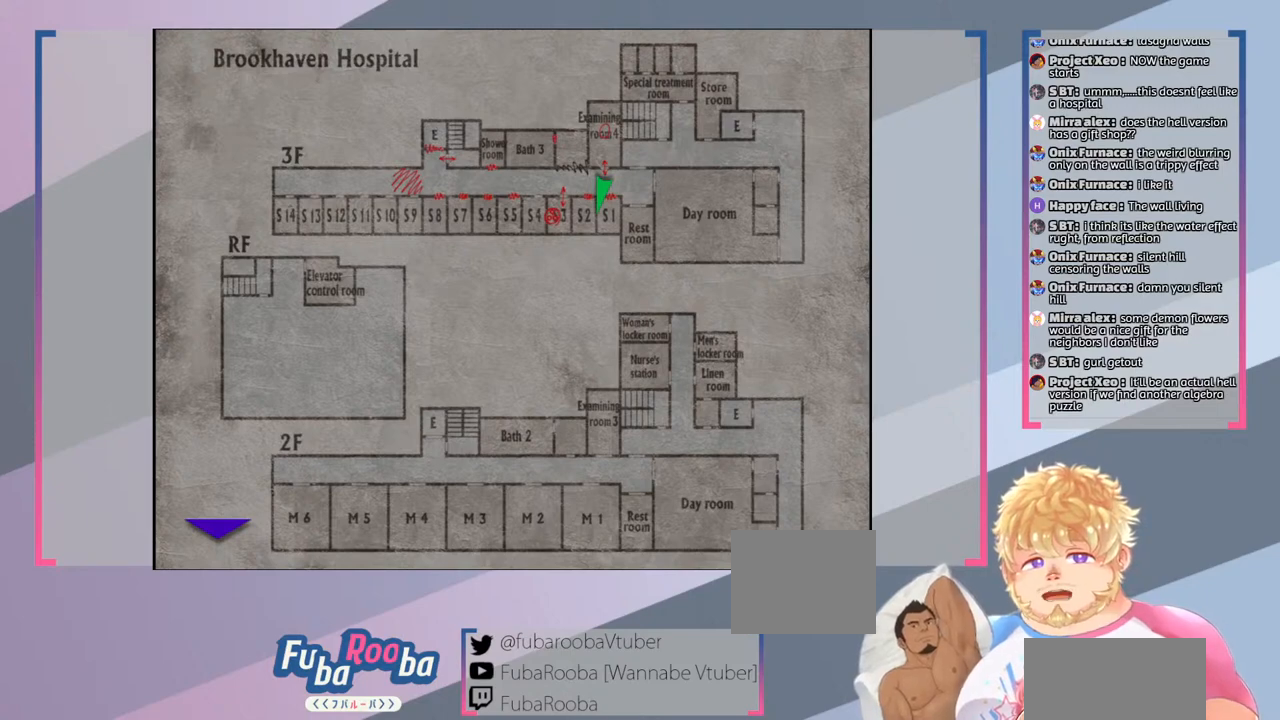
{"buttons": [], "left_stick": "center", "right_stick": "center", "events": []}
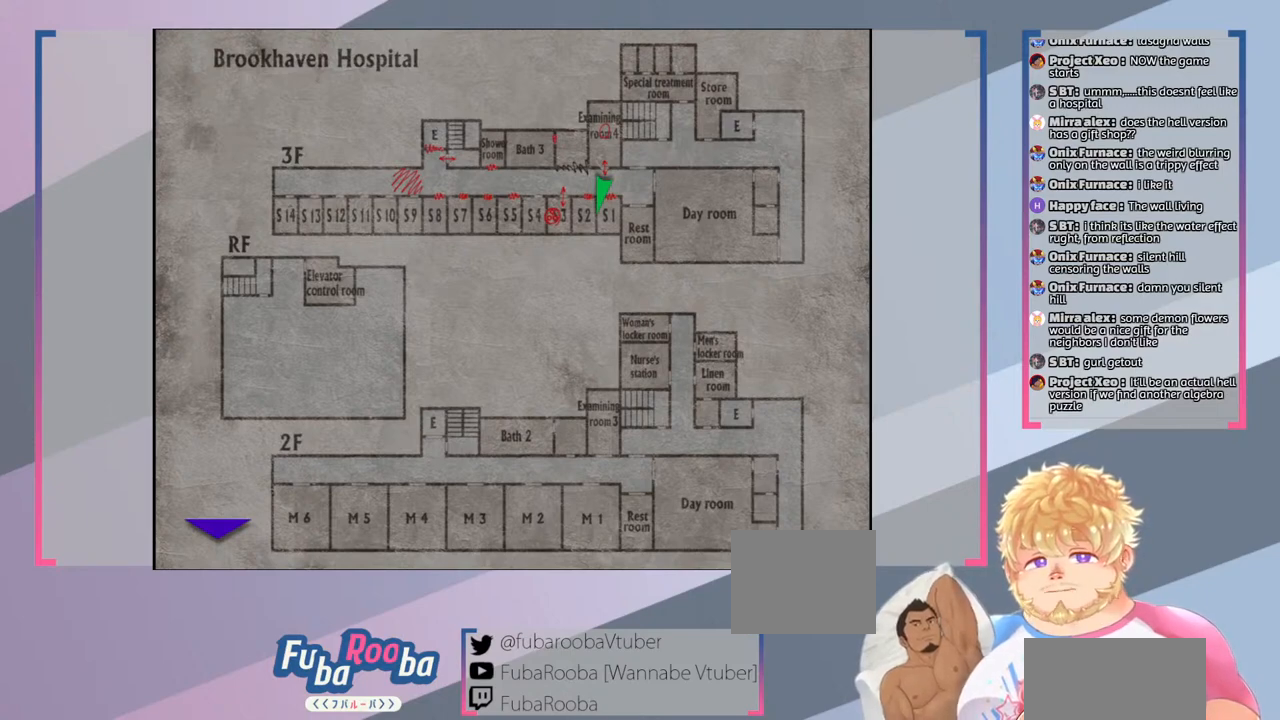
{"buttons": [], "left_stick": "center", "right_stick": "center", "events": []}
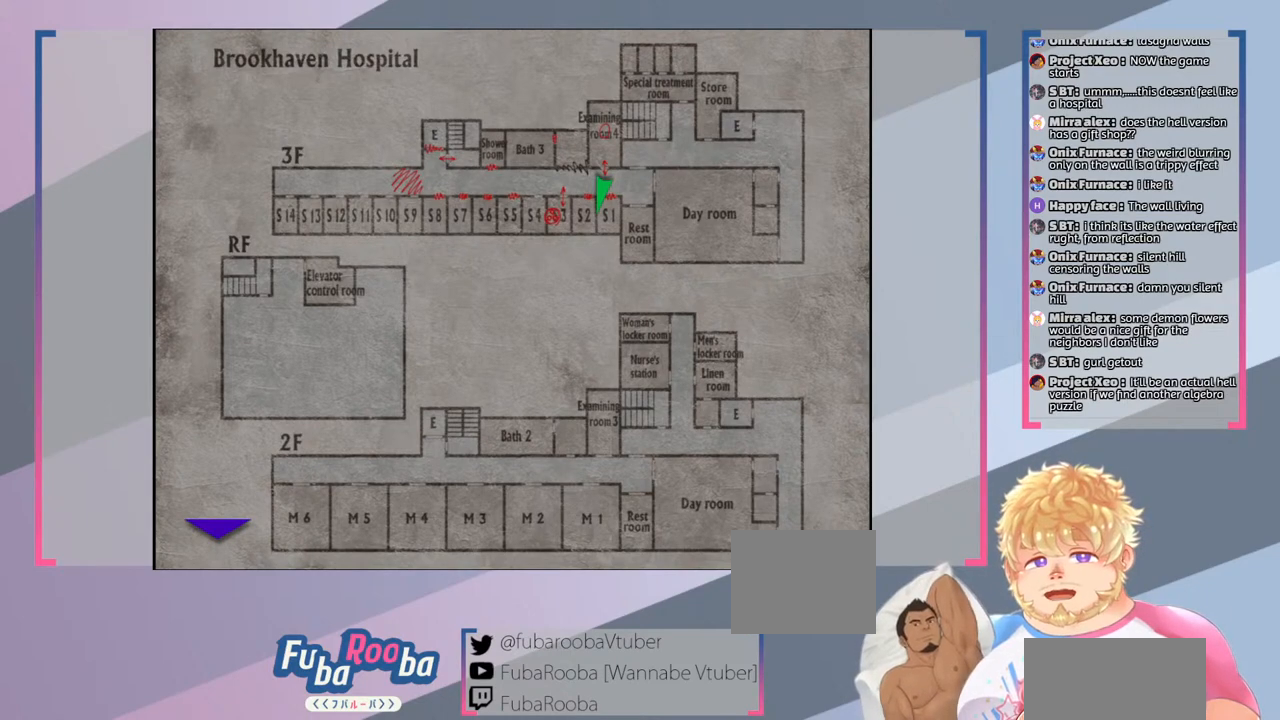
{"buttons": [], "left_stick": "center", "right_stick": "center", "events": []}
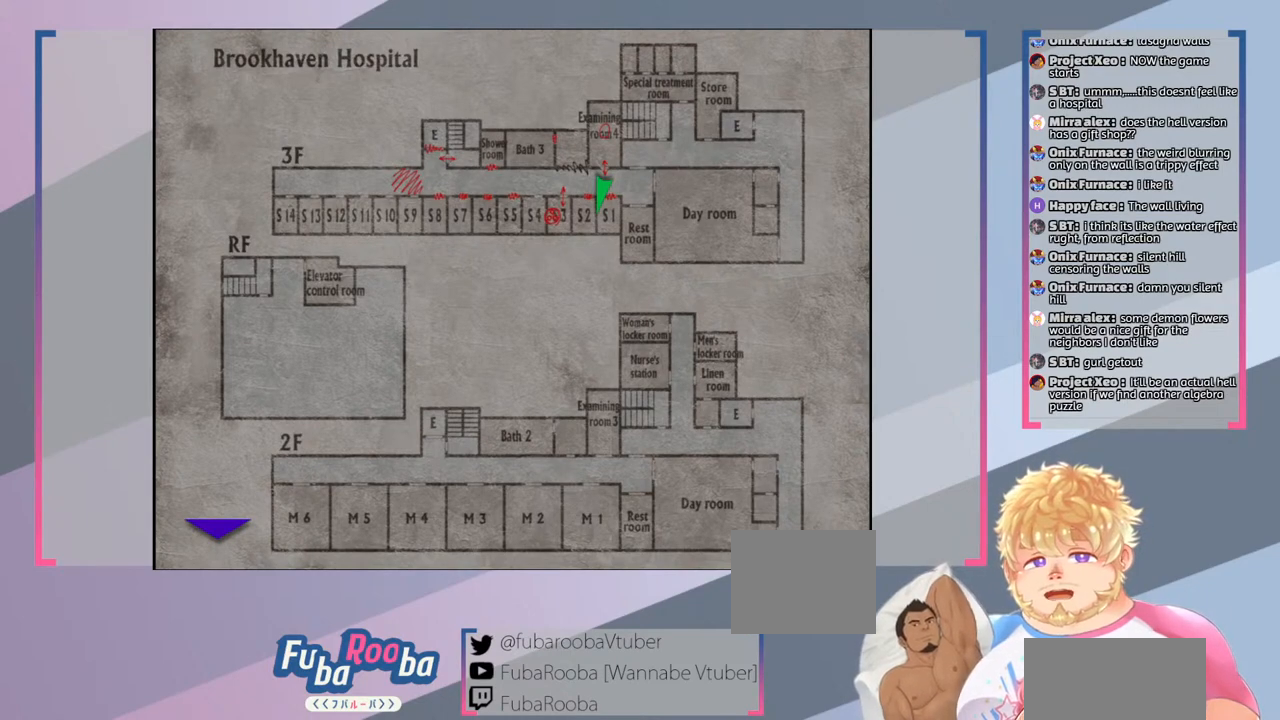
{"buttons": [], "left_stick": "center", "right_stick": "center", "events": []}
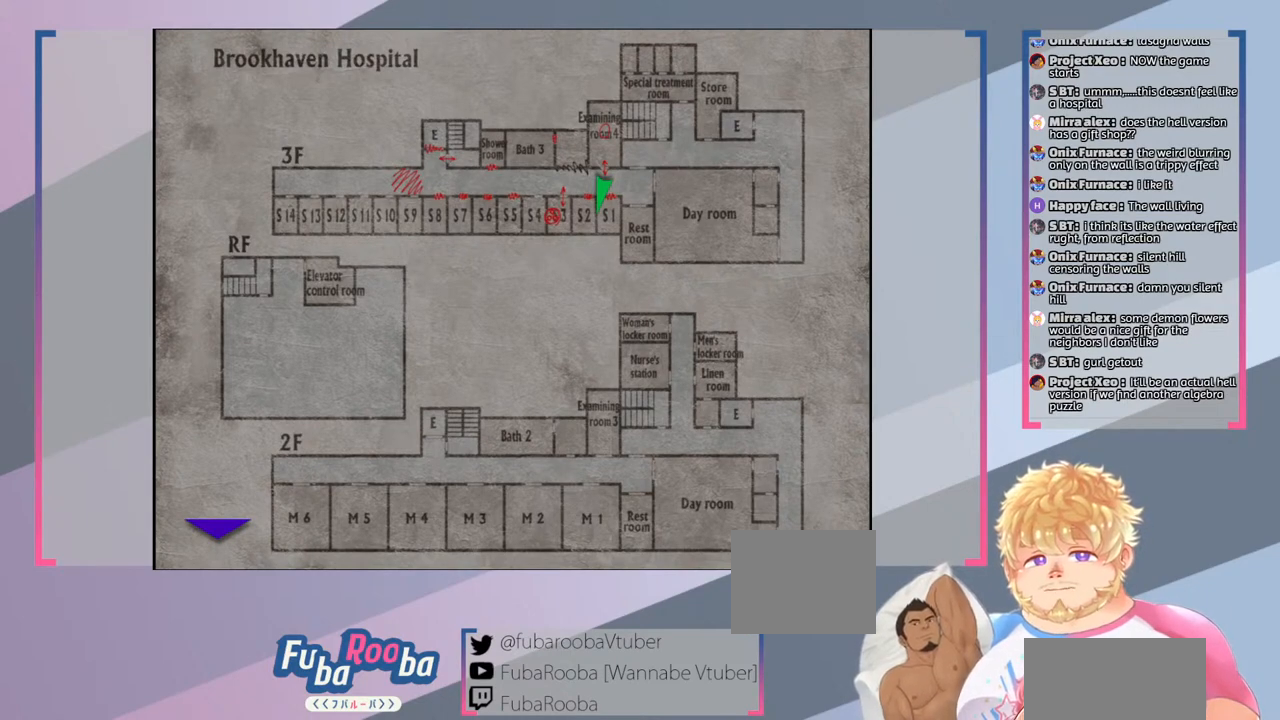
{"buttons": ["CIRCLE"], "left_stick": "center", "right_stick": "center", "events": [[467, "CIRCLE", "down"]]}
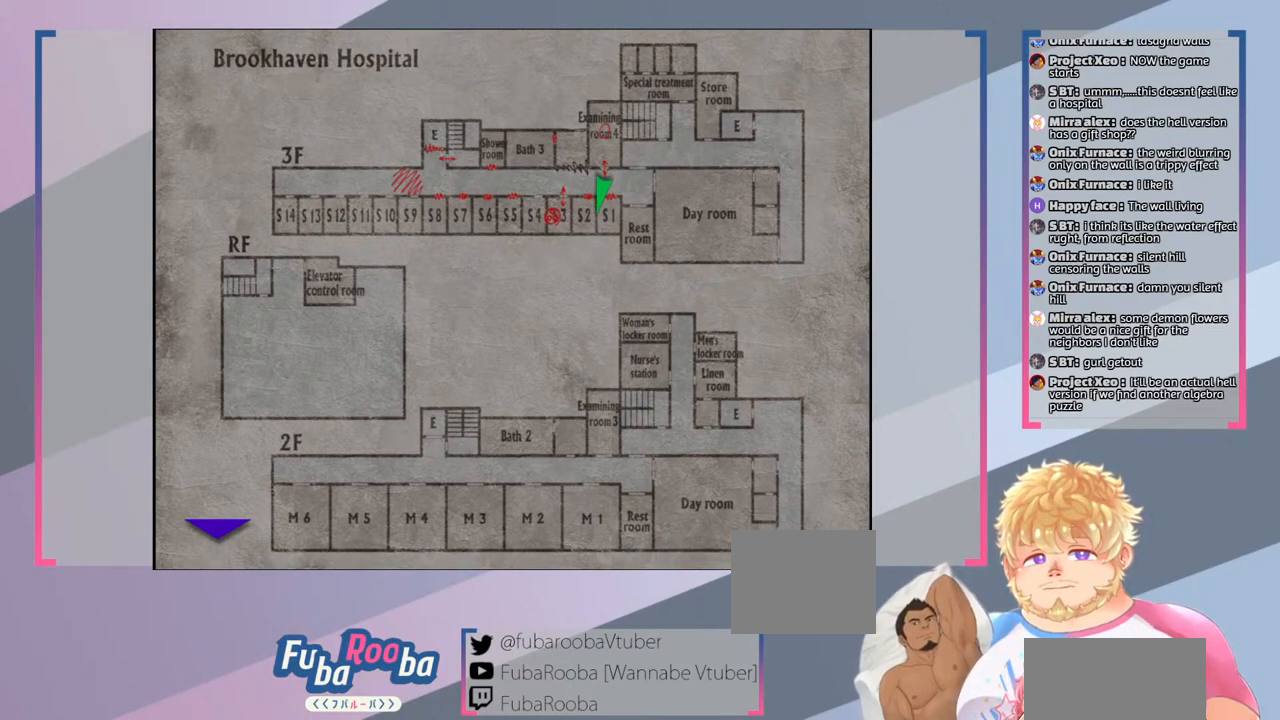
{"buttons": [], "left_stick": "center", "right_stick": "center", "events": [[100, "CIRCLE", "up"]]}
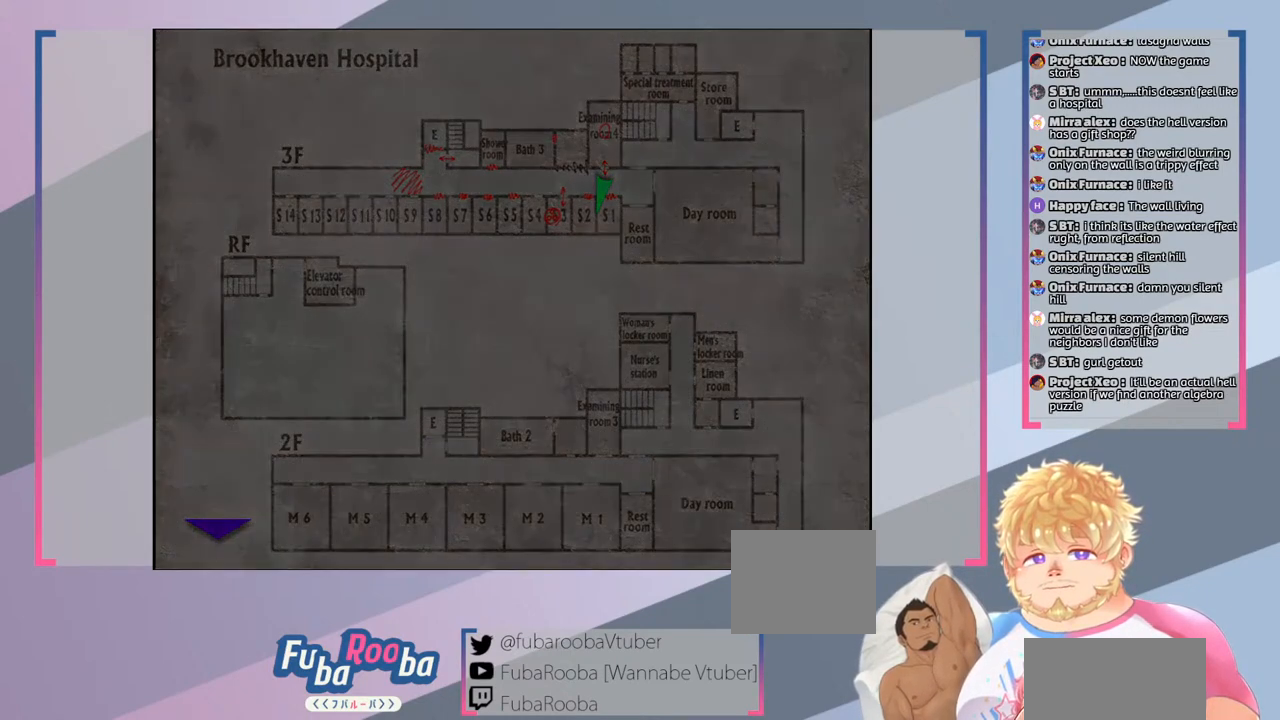
{"buttons": [], "left_stick": "center", "right_stick": "center", "events": []}